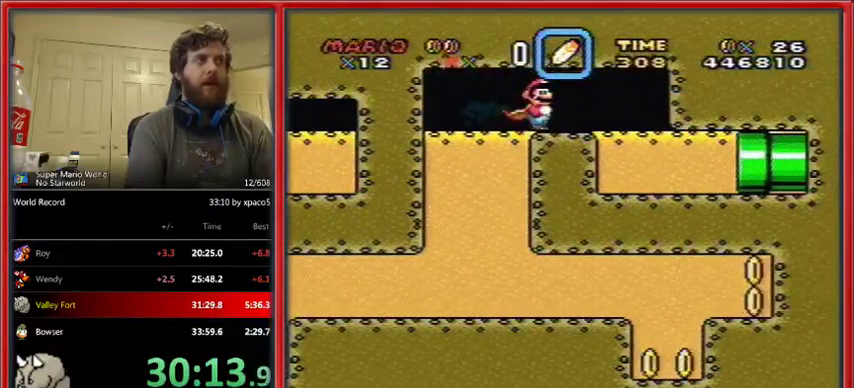
Gameplay with a controller (Nintendo layout); each line is a JSON object with the inputs held at the frame after it. "events" lists button and stick changes between this image and that frame as [ms after this image, input, new state], when the widget could be followed in between. Not read: L1 L3 R1 R3.
{"buttons": ["Y"], "events": []}
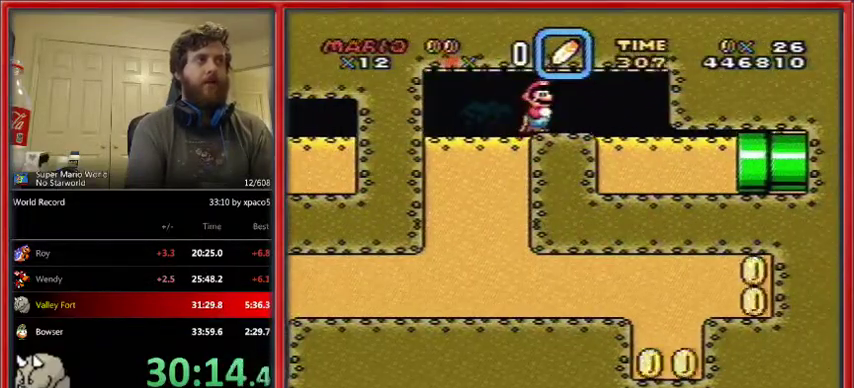
{"buttons": ["Y", "DPAD_RIGHT"], "events": [[200, "DPAD_RIGHT", "down"]]}
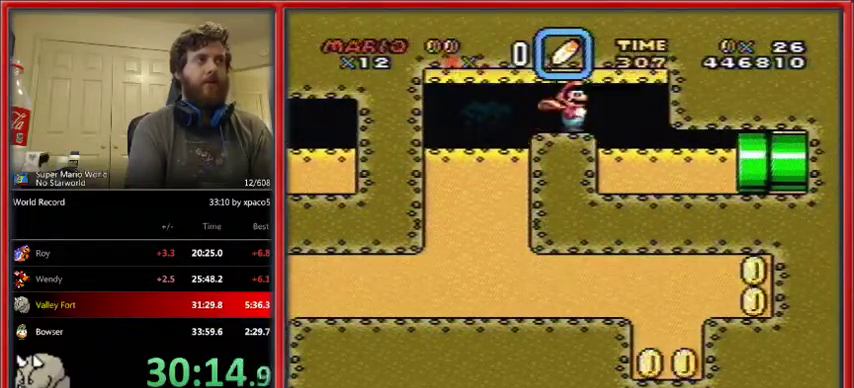
{"buttons": ["Y", "DPAD_DOWN", "DPAD_RIGHT"], "events": [[300, "DPAD_DOWN", "down"]]}
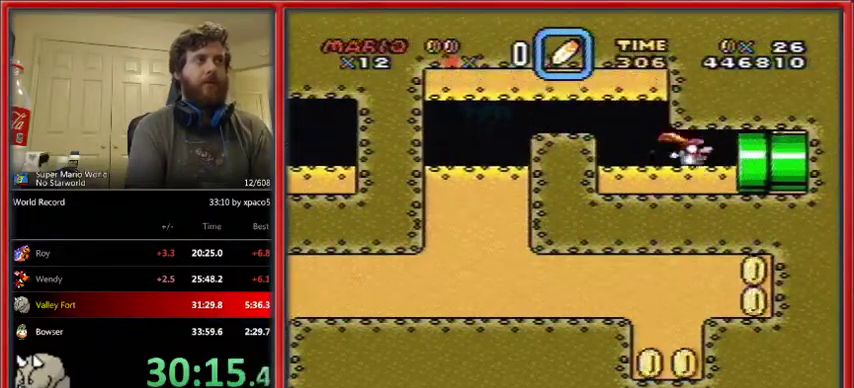
{"buttons": ["Y", "DPAD_RIGHT"], "events": [[200, "DPAD_DOWN", "up"]]}
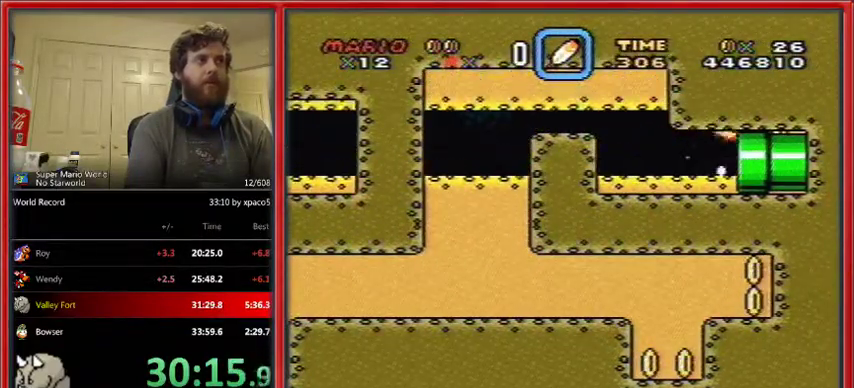
{"buttons": ["Y", "DPAD_RIGHT"], "events": []}
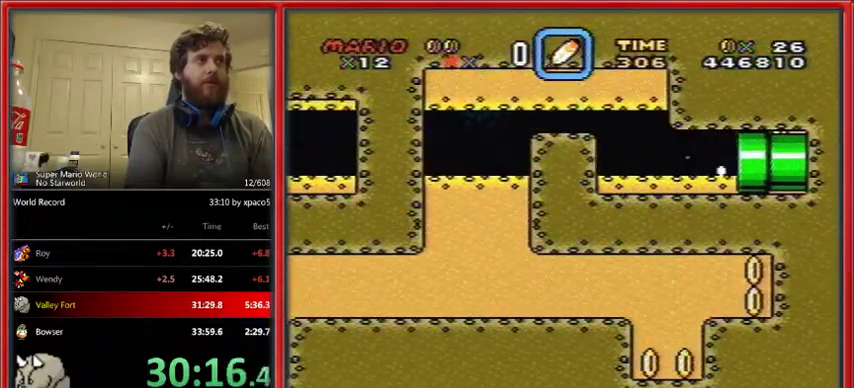
{"buttons": ["Y", "DPAD_RIGHT"], "events": []}
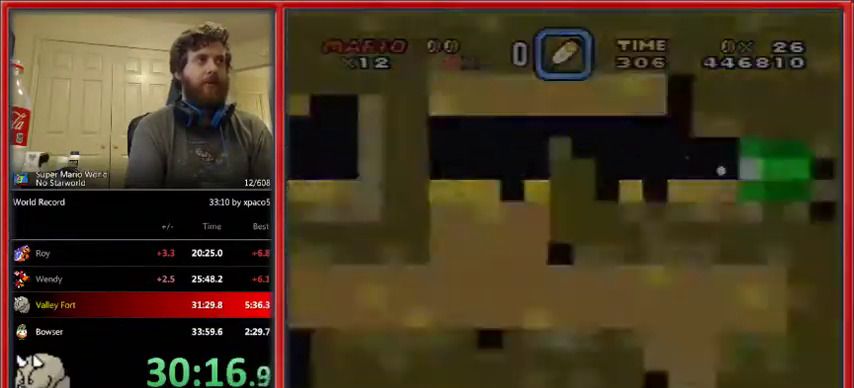
{"buttons": ["Y", "DPAD_RIGHT"], "events": []}
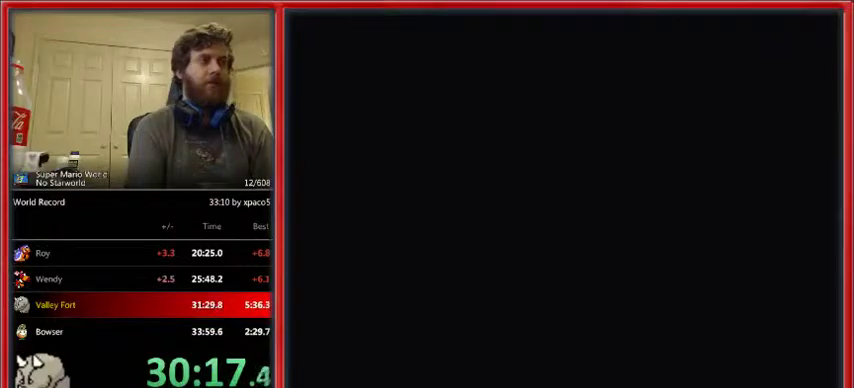
{"buttons": ["Y", "DPAD_RIGHT"], "events": []}
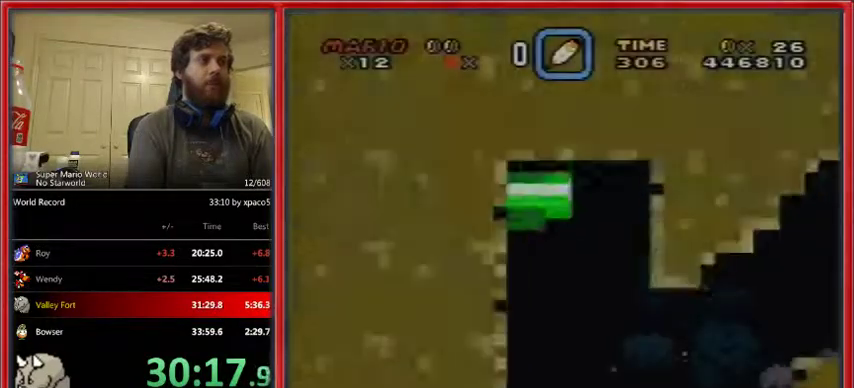
{"buttons": ["Y", "DPAD_RIGHT"], "events": []}
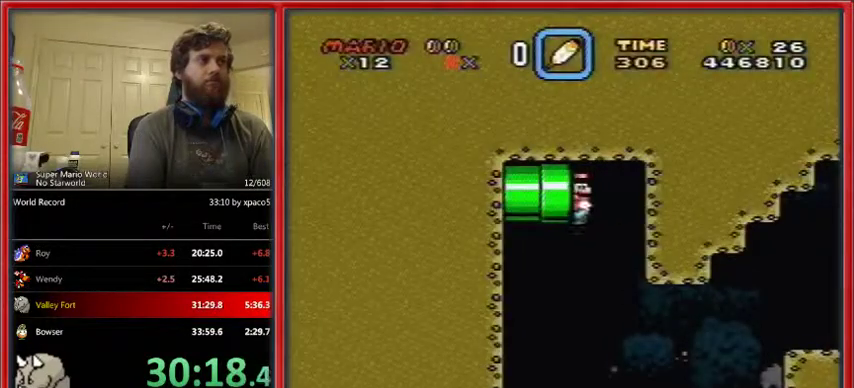
{"buttons": ["Y", "DPAD_RIGHT"], "events": []}
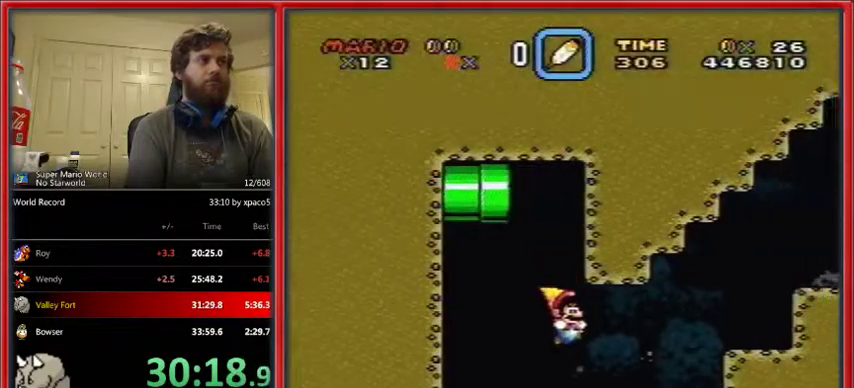
{"buttons": ["B", "Y", "DPAD_RIGHT"], "events": [[367, "B", "down"]]}
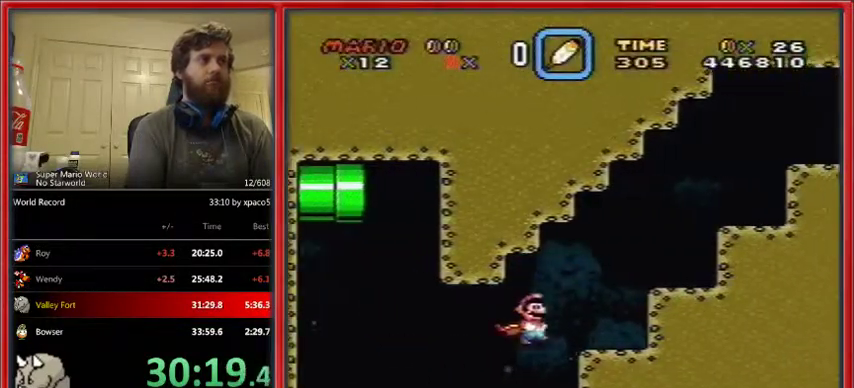
{"buttons": ["B", "Y", "DPAD_RIGHT"], "events": [[133, "B", "up"], [433, "B", "down"]]}
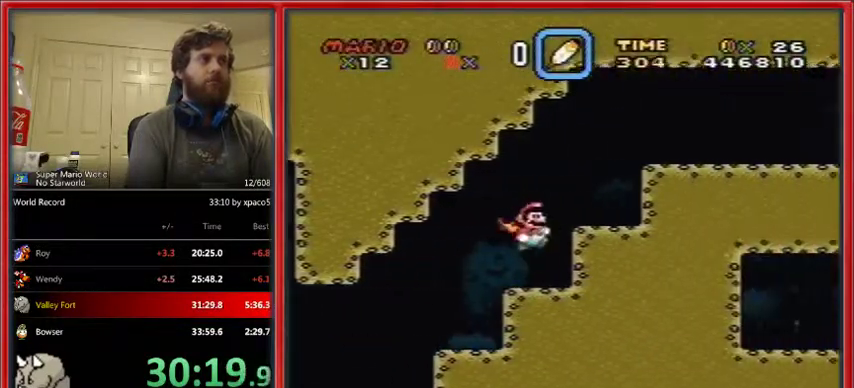
{"buttons": ["Y", "DPAD_RIGHT"], "events": [[200, "B", "up"]]}
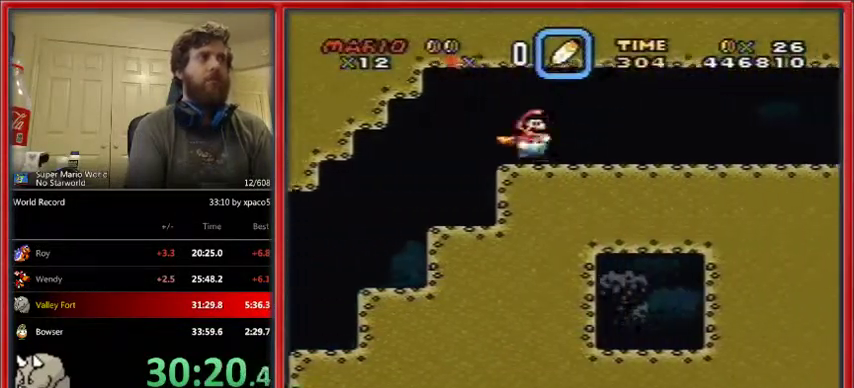
{"buttons": ["X", "DPAD_RIGHT"], "events": [[33, "X", "down"], [33, "Y", "up"]]}
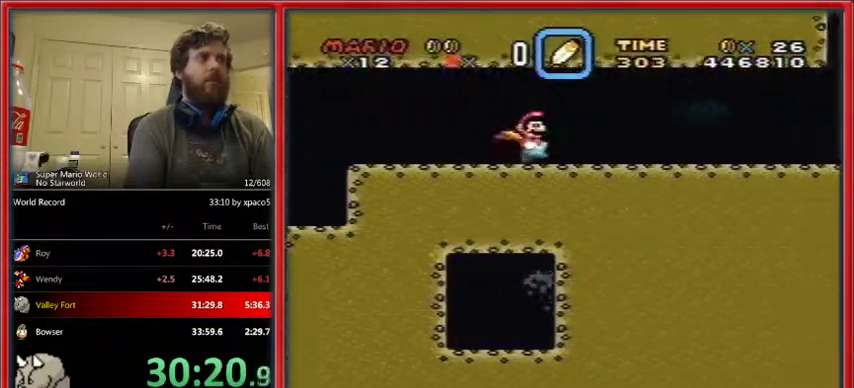
{"buttons": ["X", "DPAD_RIGHT"], "events": []}
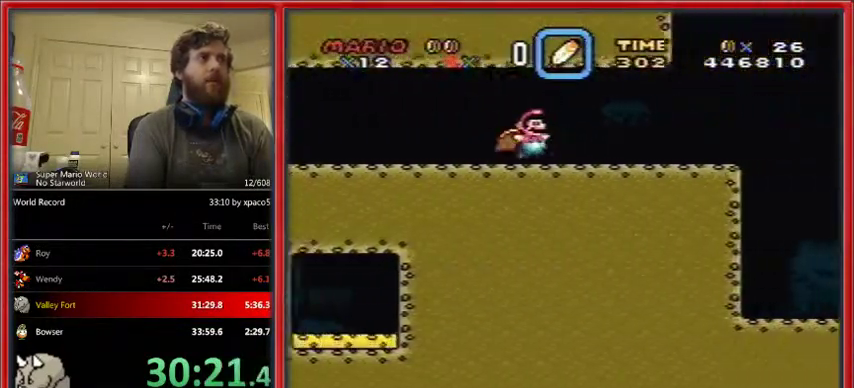
{"buttons": ["A", "X", "DPAD_LEFT"], "events": [[267, "A", "down"], [300, "DPAD_UP", "down"], [333, "DPAD_LEFT", "down"], [333, "DPAD_RIGHT", "up"], [333, "DPAD_UP", "up"]]}
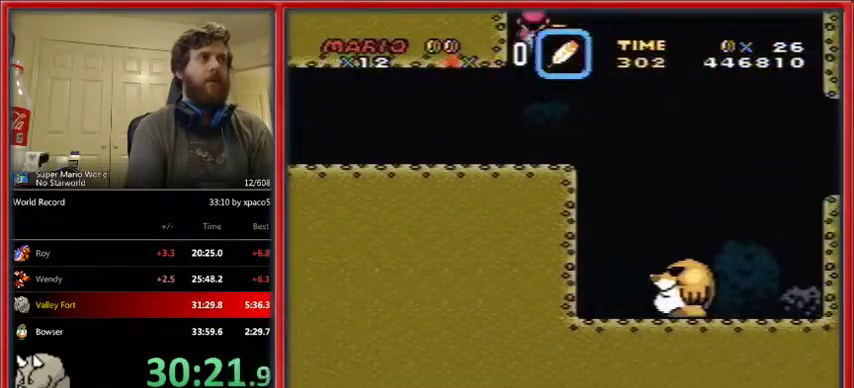
{"buttons": ["X", "DPAD_LEFT"], "events": [[500, "A", "up"]]}
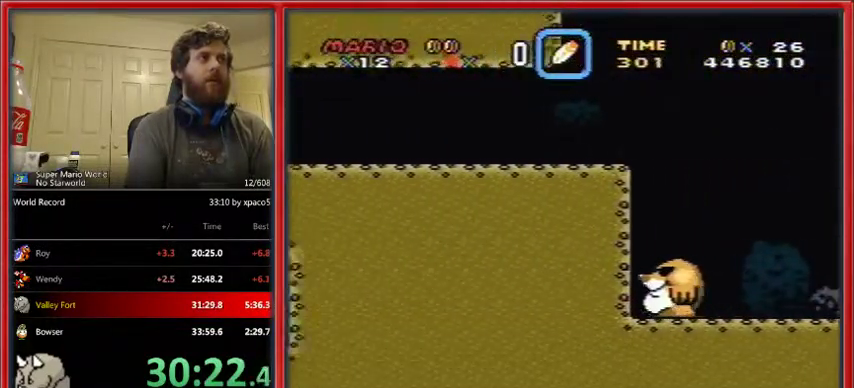
{"buttons": ["Y", "DPAD_LEFT"], "events": [[433, "X", "up"], [433, "Y", "down"]]}
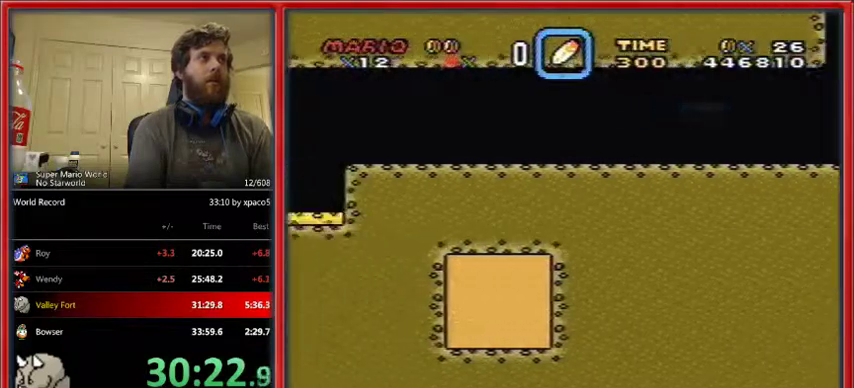
{"buttons": ["X", "Y", "DPAD_LEFT"], "events": [[500, "X", "down"]]}
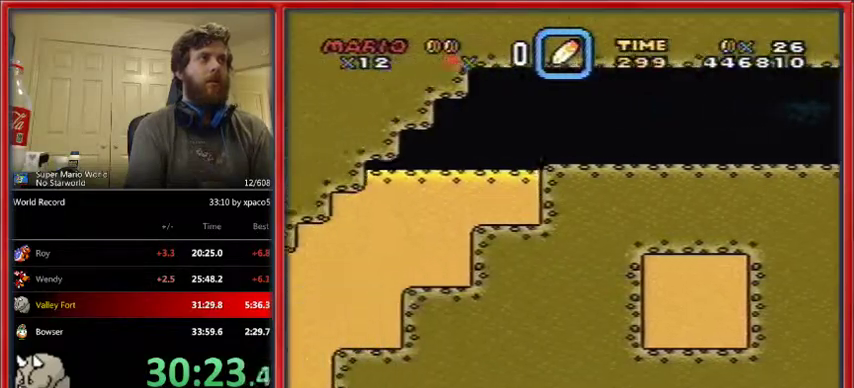
{"buttons": ["Y", "DPAD_LEFT"], "events": [[33, "Y", "up"], [133, "X", "up"], [133, "Y", "down"], [267, "X", "down"], [300, "Y", "up"], [367, "Y", "down"], [400, "X", "up"]]}
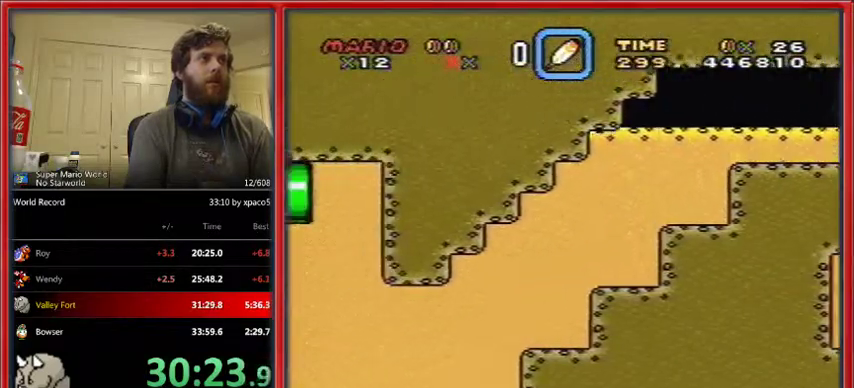
{"buttons": ["X", "Y", "DPAD_LEFT"], "events": [[33, "X", "down"], [67, "Y", "up"], [133, "X", "up"], [133, "Y", "down"], [233, "X", "down"], [267, "Y", "up"], [367, "X", "up"], [367, "Y", "down"], [500, "X", "down"]]}
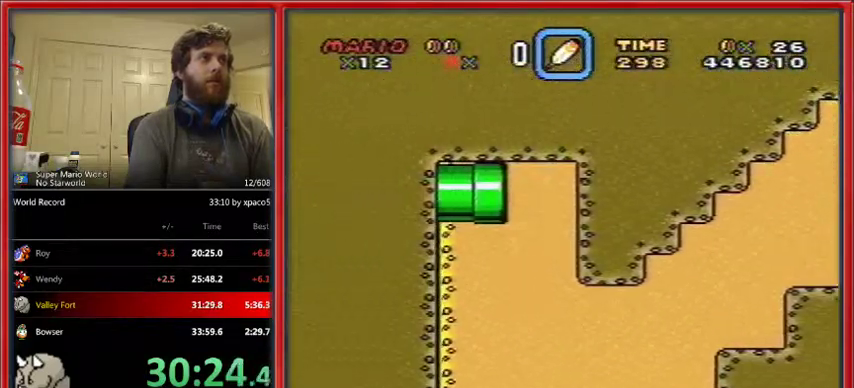
{"buttons": ["Y", "DPAD_LEFT"], "events": [[33, "Y", "up"], [133, "X", "up"], [133, "Y", "down"], [267, "X", "down"], [267, "Y", "up"], [400, "Y", "down"], [433, "X", "up"]]}
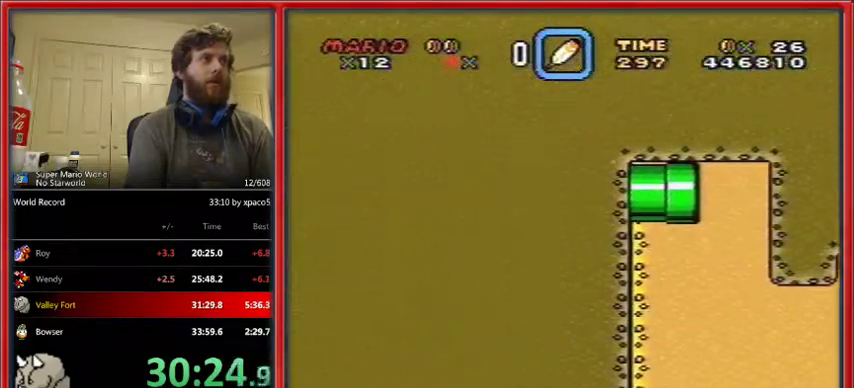
{"buttons": ["Y", "DPAD_LEFT"], "events": []}
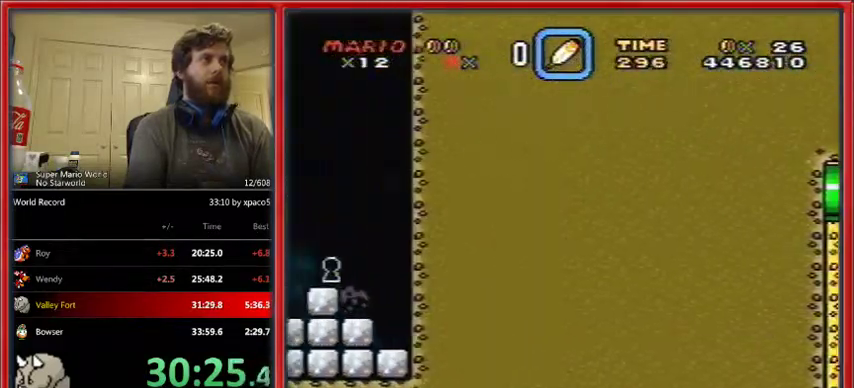
{"buttons": ["Y", "DPAD_LEFT"], "events": []}
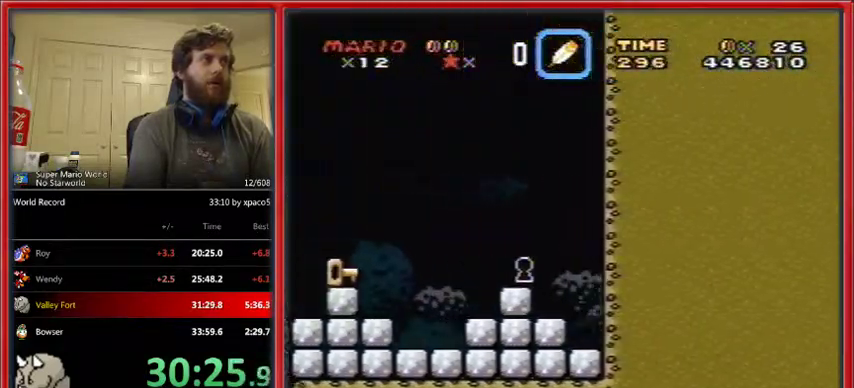
{"buttons": ["Y", "DPAD_LEFT"], "events": []}
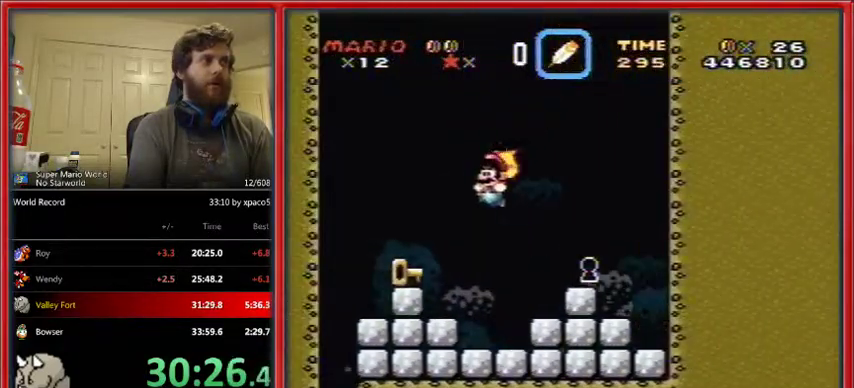
{"buttons": ["Y", "DPAD_RIGHT"], "events": [[100, "B", "down"], [167, "B", "up"], [200, "DPAD_LEFT", "up"], [233, "DPAD_RIGHT", "down"], [400, "B", "down"], [467, "B", "up"]]}
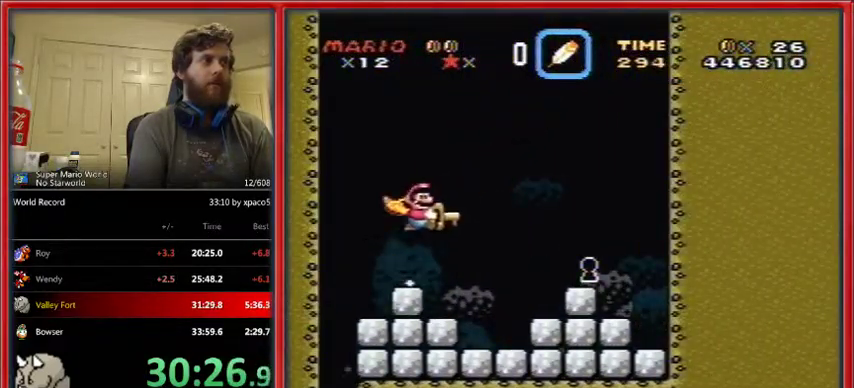
{"buttons": ["B", "Y", "DPAD_RIGHT"], "events": [[367, "B", "down"]]}
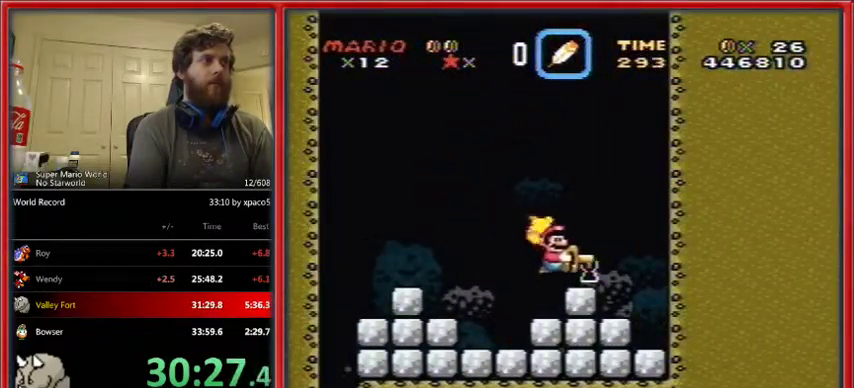
{"buttons": [], "events": [[67, "B", "up"], [200, "DPAD_RIGHT", "up"], [367, "Y", "up"]]}
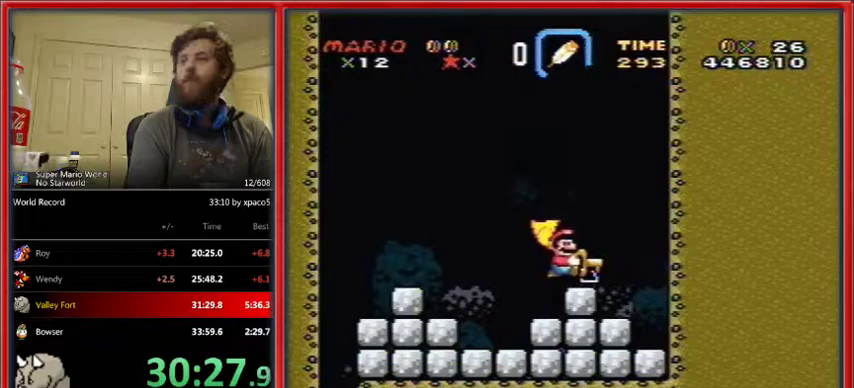
{"buttons": ["B"], "events": [[200, "B", "down"], [267, "Y", "down"], [300, "B", "up"], [333, "Y", "up"], [367, "B", "down"], [433, "B", "up"], [433, "Y", "down"], [500, "B", "down"], [500, "Y", "up"]]}
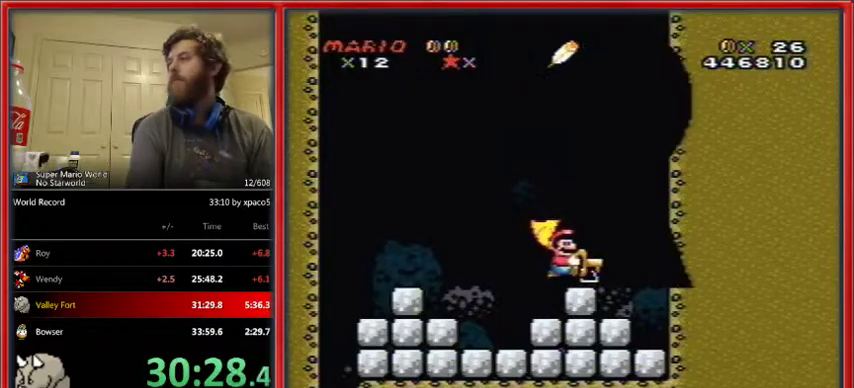
{"buttons": ["B"], "events": [[67, "B", "up"], [100, "Y", "down"], [133, "B", "down"], [200, "Y", "up"], [233, "B", "up"], [233, "Y", "down"], [300, "B", "down"], [300, "Y", "up"], [367, "B", "up"], [400, "Y", "down"], [467, "B", "down"], [467, "Y", "up"]]}
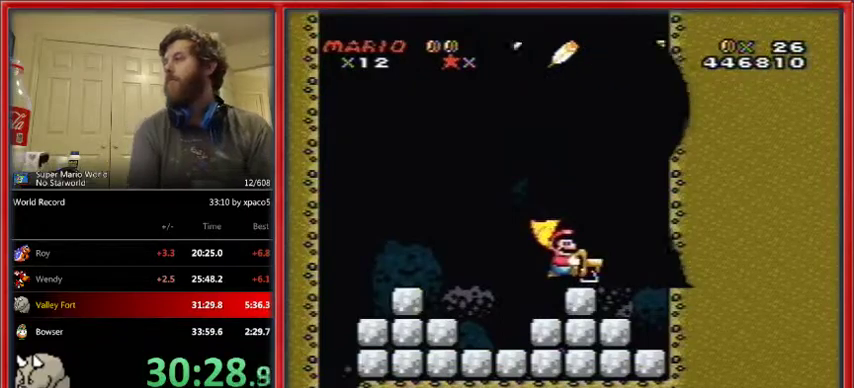
{"buttons": [], "events": [[33, "B", "up"], [67, "B", "down"], [67, "Y", "down"], [167, "B", "up"], [167, "Y", "up"], [233, "B", "down"], [300, "B", "up"], [367, "B", "down"], [400, "Y", "down"], [433, "B", "up"], [500, "Y", "up"]]}